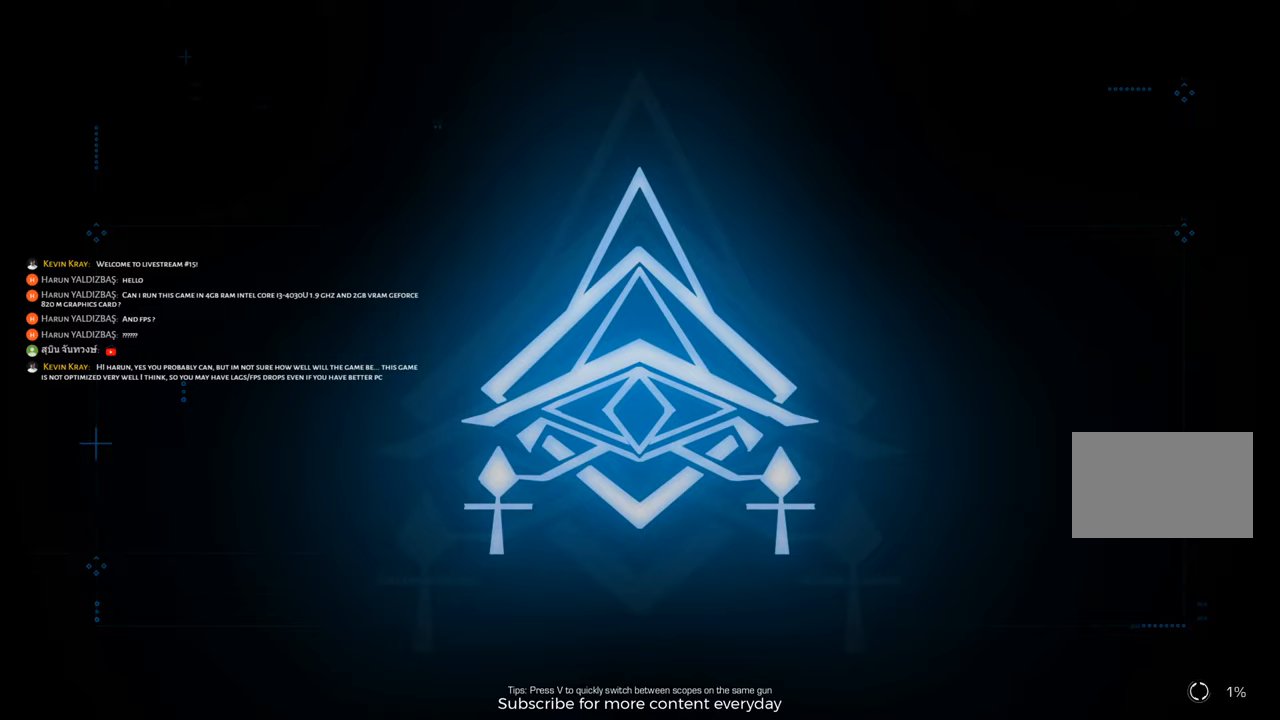
Gameplay with keyboard and mouse; each line is a JSON object with the keys held at the frame after it. "events" lists presses ("down") and releases ("up") of "1", "2", "3", "4", "5", "a", "alt", "c", "caps_lock", "ctrl", "d", "e", "f", "g", "q", "r", "s", "shift", "space", "t", "tab", "v", "w", "x" and "z" between this image and that frame as [ms after this image, input, new state], when the widget could be followed in between. No other keys are recorded. Mouse buttons are not recorded. Not read: mouse_move.
{"keys": ["space"], "events": [[367, "e", "down"], [400, "e", "up"], [500, "space", "down"]]}
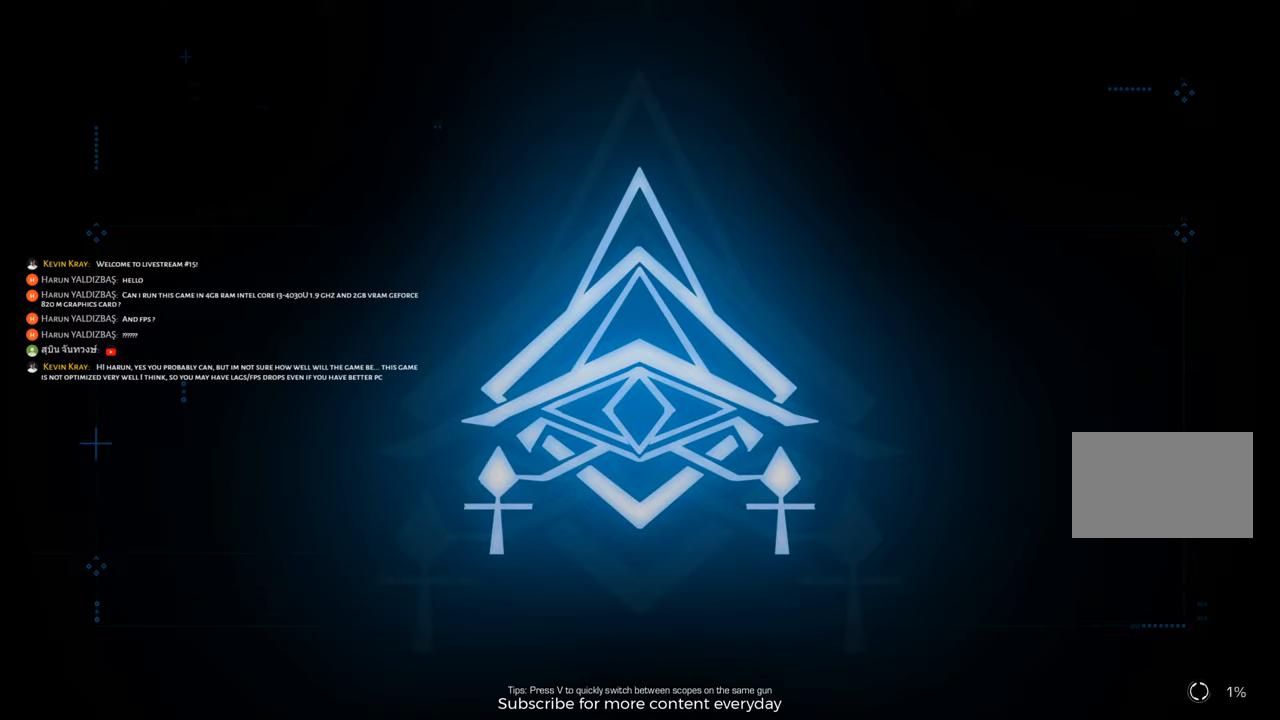
{"keys": [], "events": [[100, "space", "up"], [133, "t", "down"], [233, "t", "up"], [283, "e", "down"], [383, "e", "up"]]}
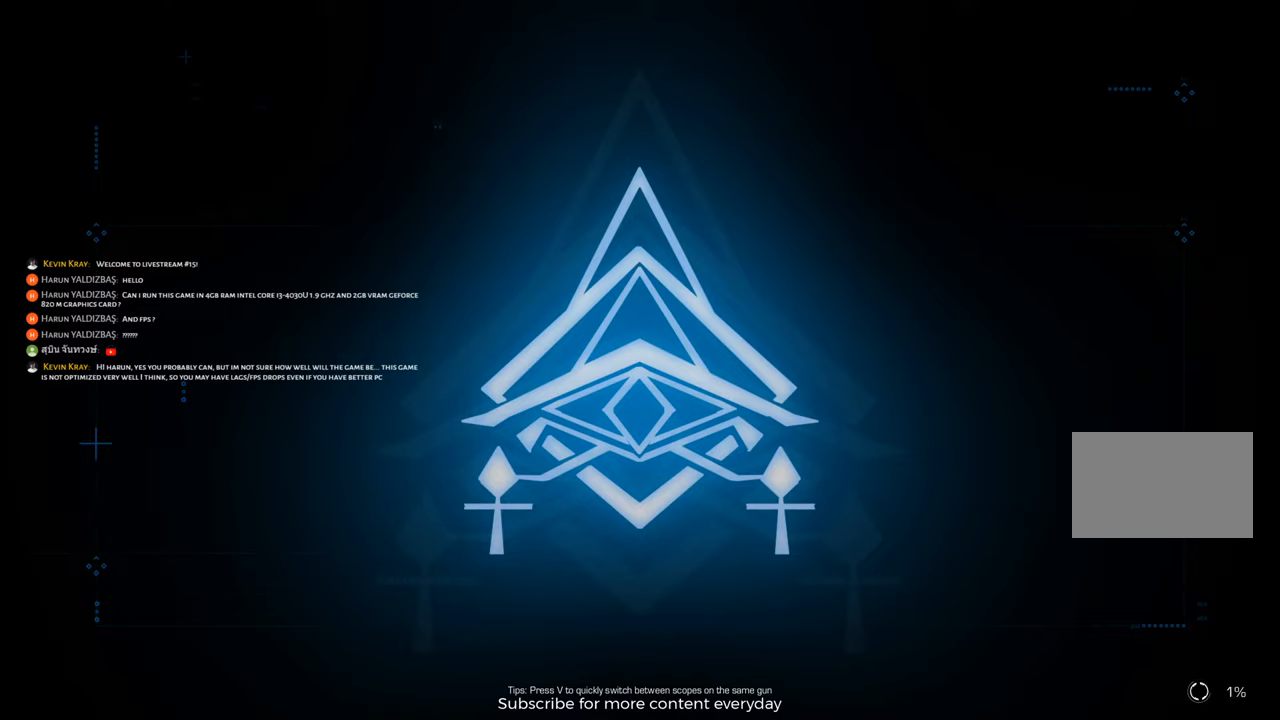
{"keys": [], "events": [[17, "t", "down"], [67, "t", "up"], [300, "space", "down"], [350, "space", "up"]]}
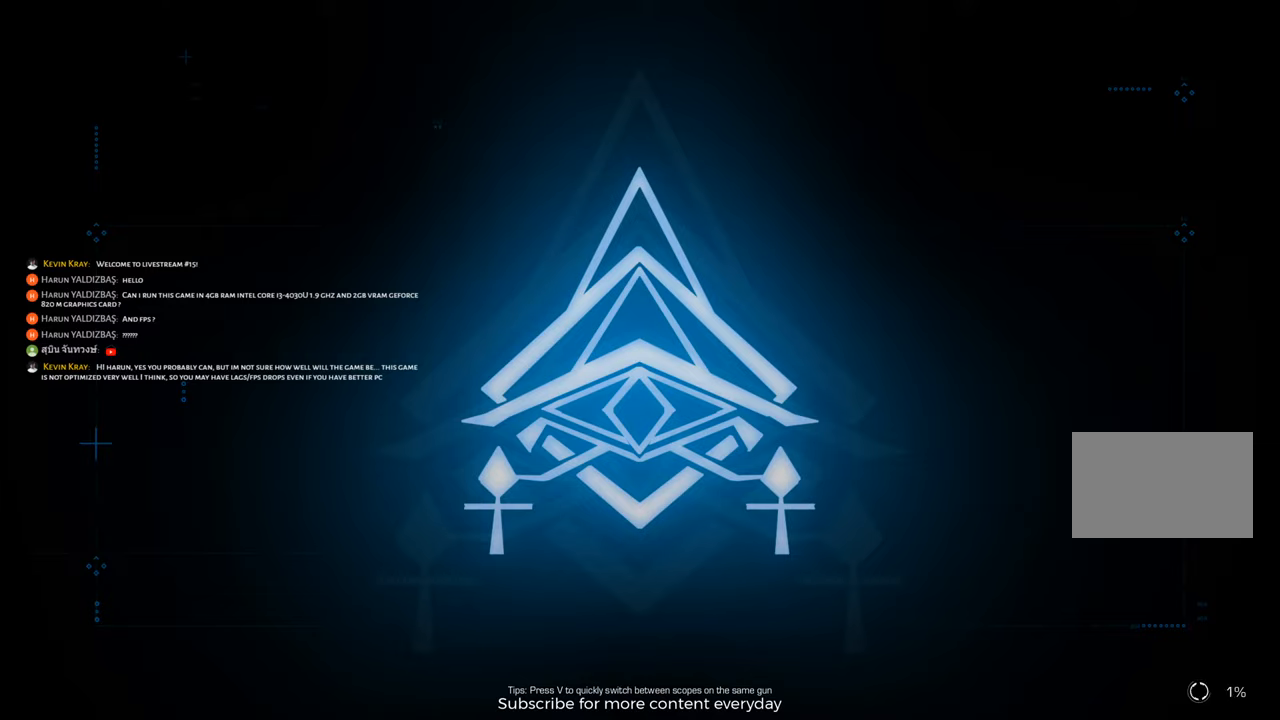
{"keys": [], "events": [[317, "r", "down"], [400, "a", "down"], [400, "r", "up"], [500, "a", "up"]]}
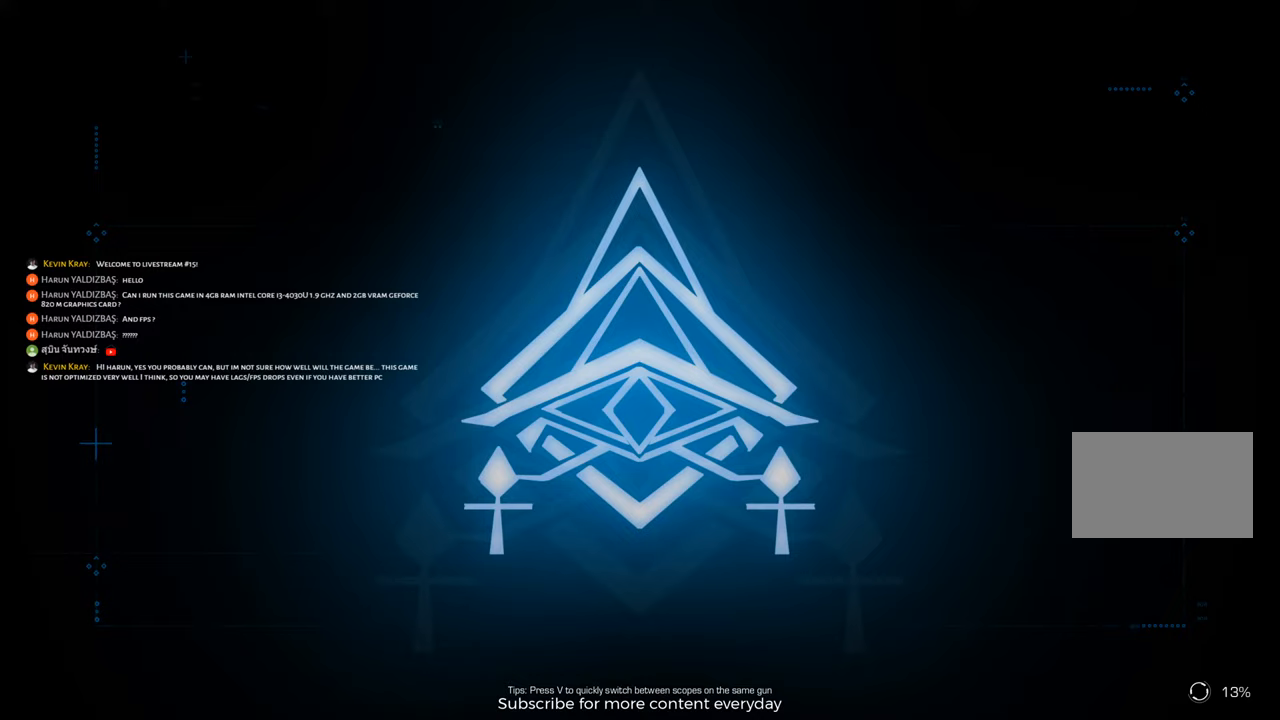
{"keys": [], "events": [[100, "t", "down"], [183, "space", "down"], [183, "t", "up"], [233, "space", "up"], [383, "s", "down"], [467, "s", "up"]]}
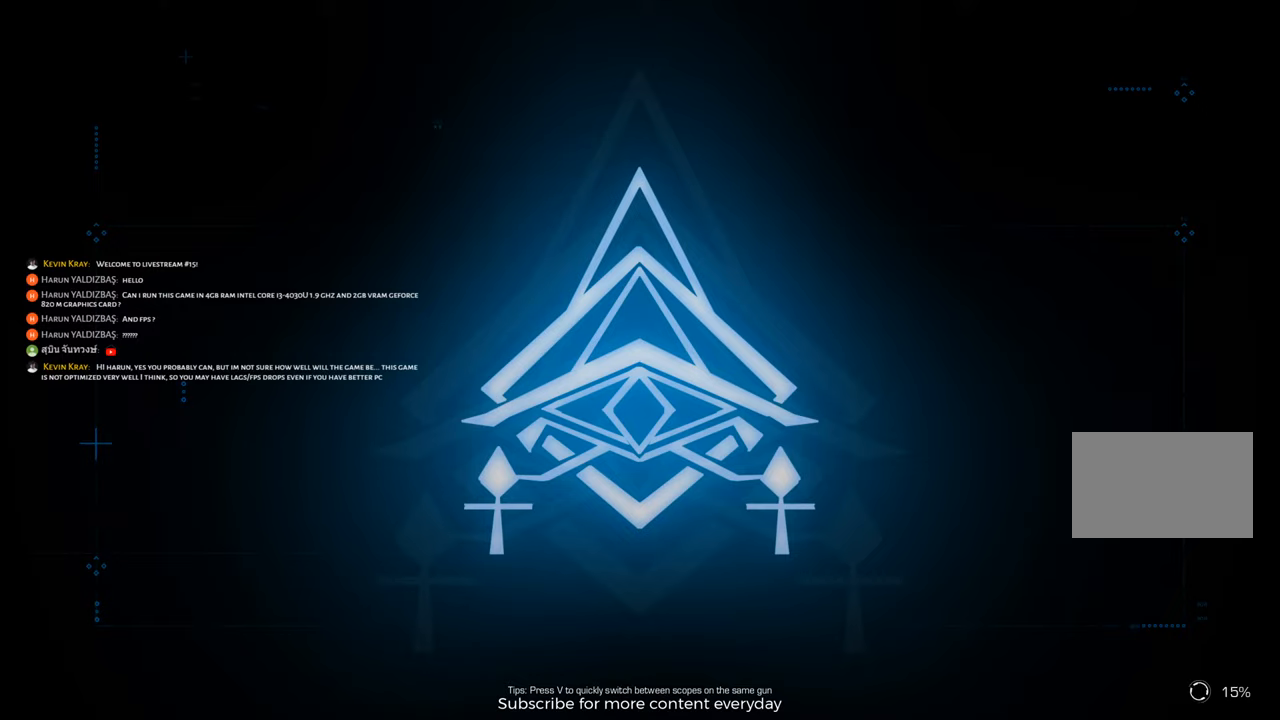
{"keys": [], "events": [[117, "e", "down"], [250, "e", "up"], [250, "space", "down"], [333, "space", "up"]]}
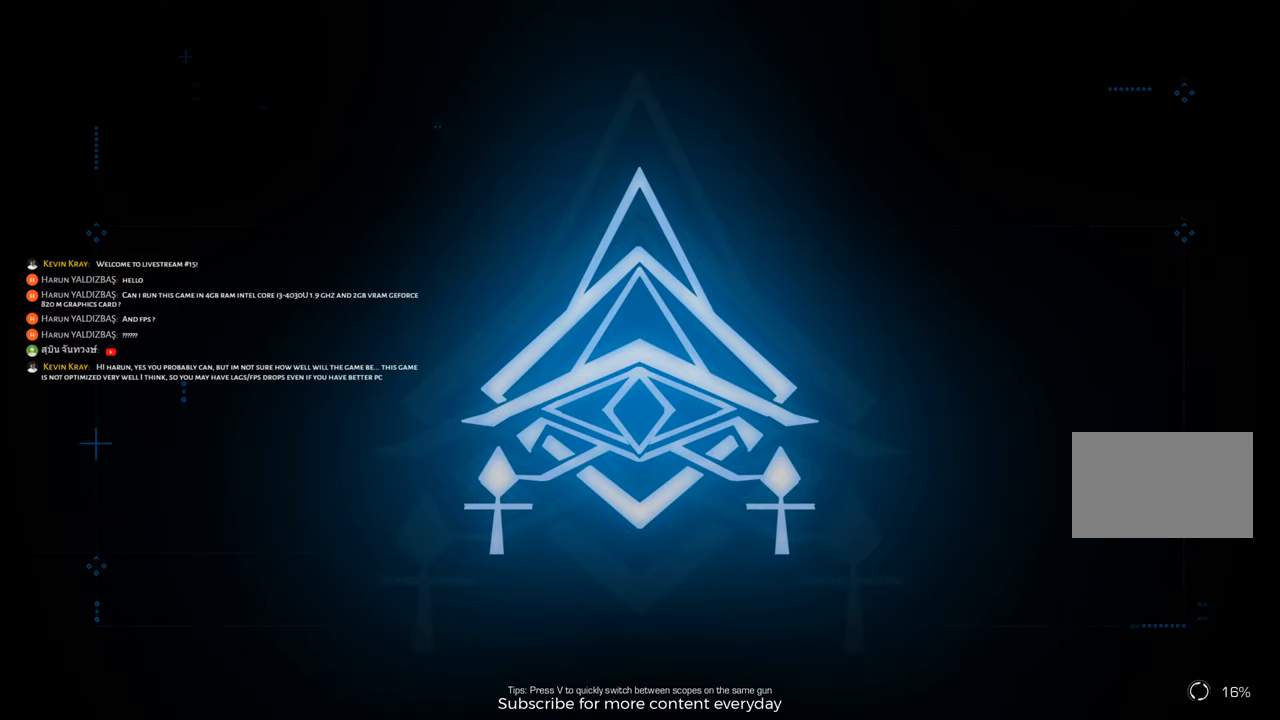
{"keys": ["space"], "events": [[33, "a", "down"], [167, "a", "up"], [500, "space", "down"]]}
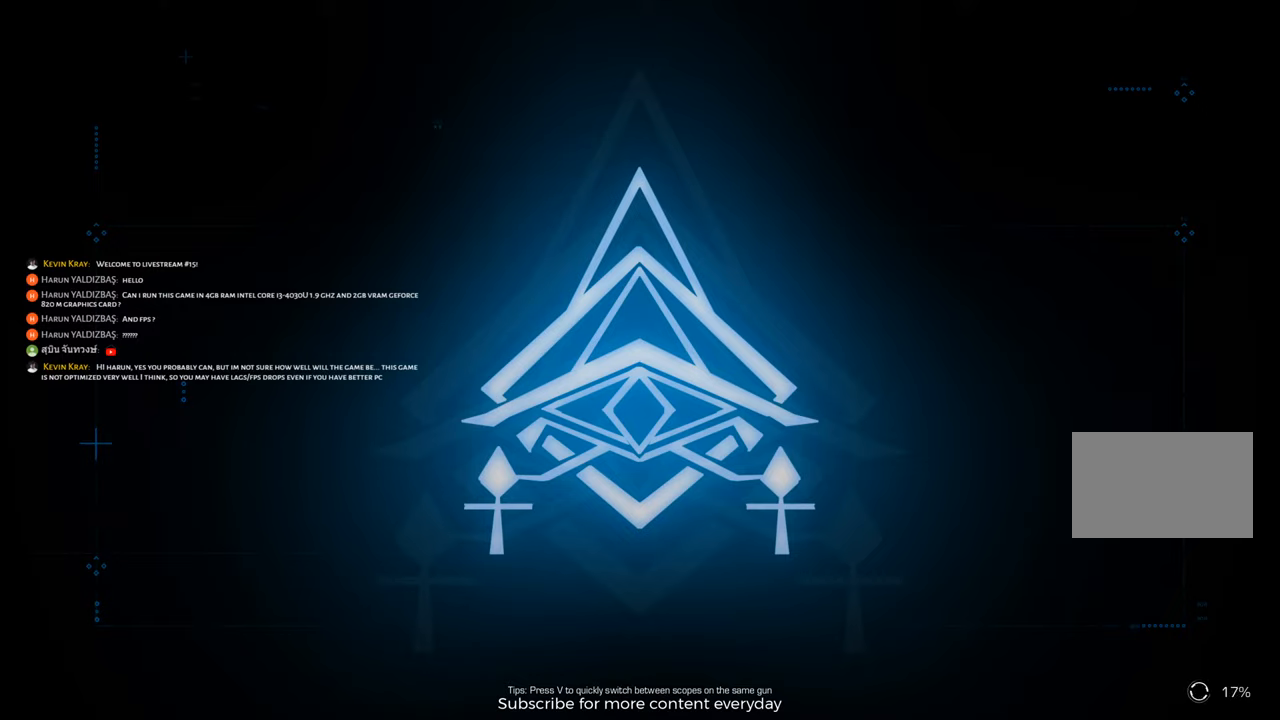
{"keys": [], "events": [[150, "space", "up"]]}
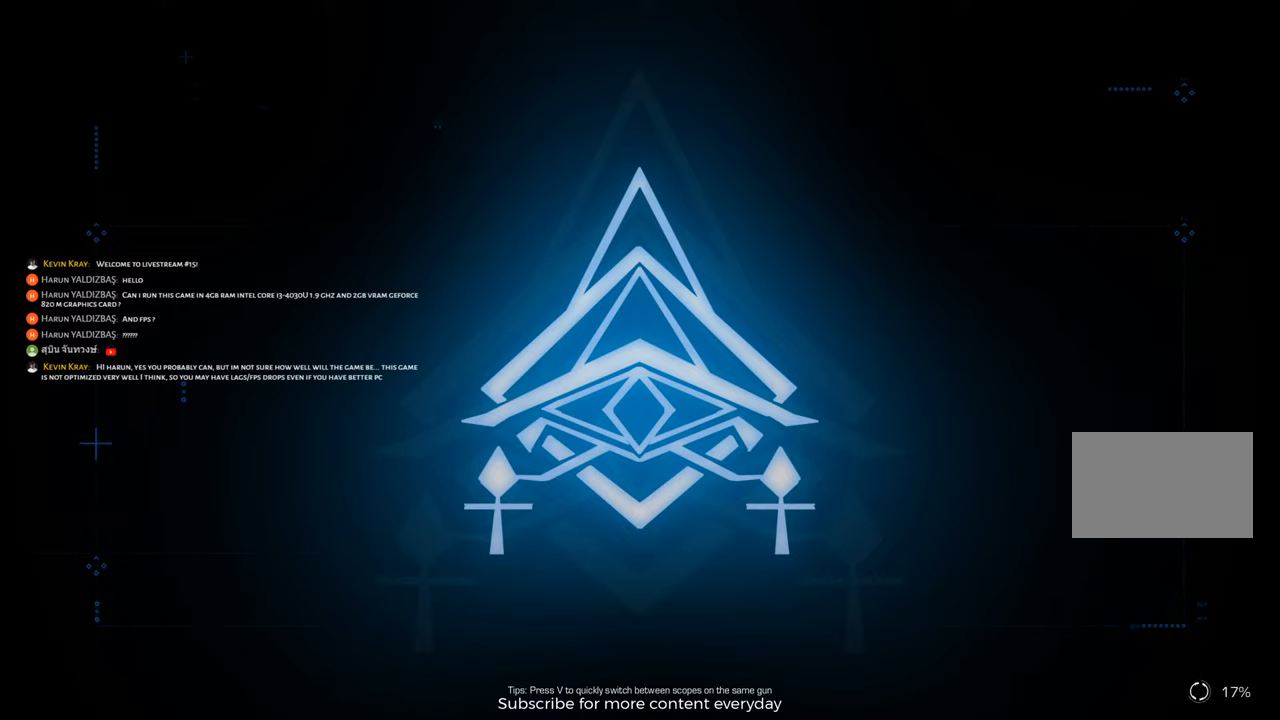
{"keys": [], "events": []}
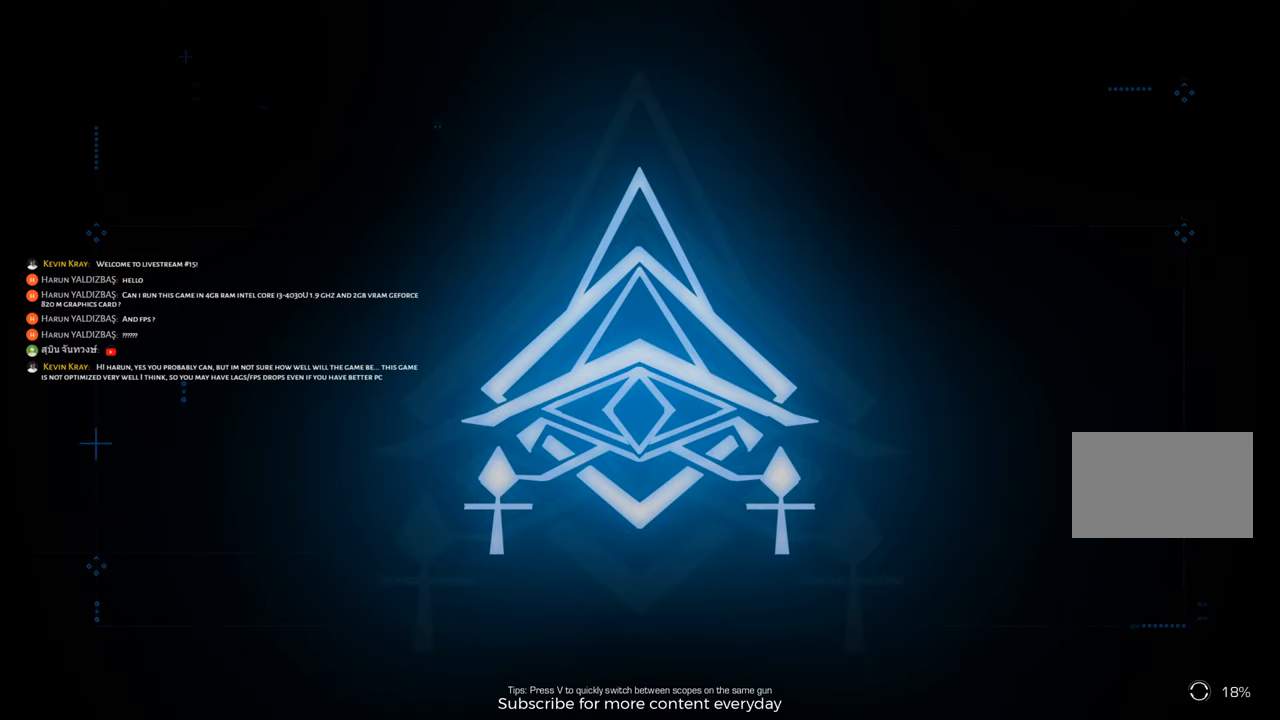
{"keys": [], "events": []}
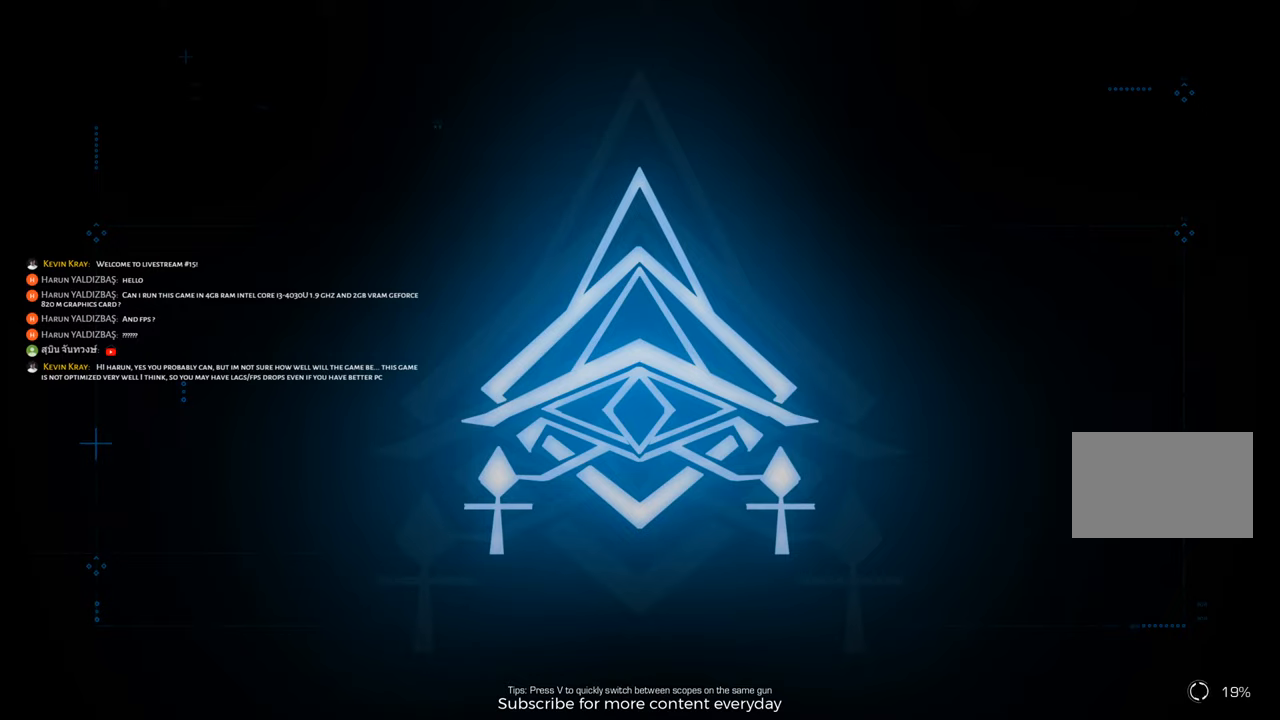
{"keys": [], "events": [[383, "space", "down"], [467, "space", "up"]]}
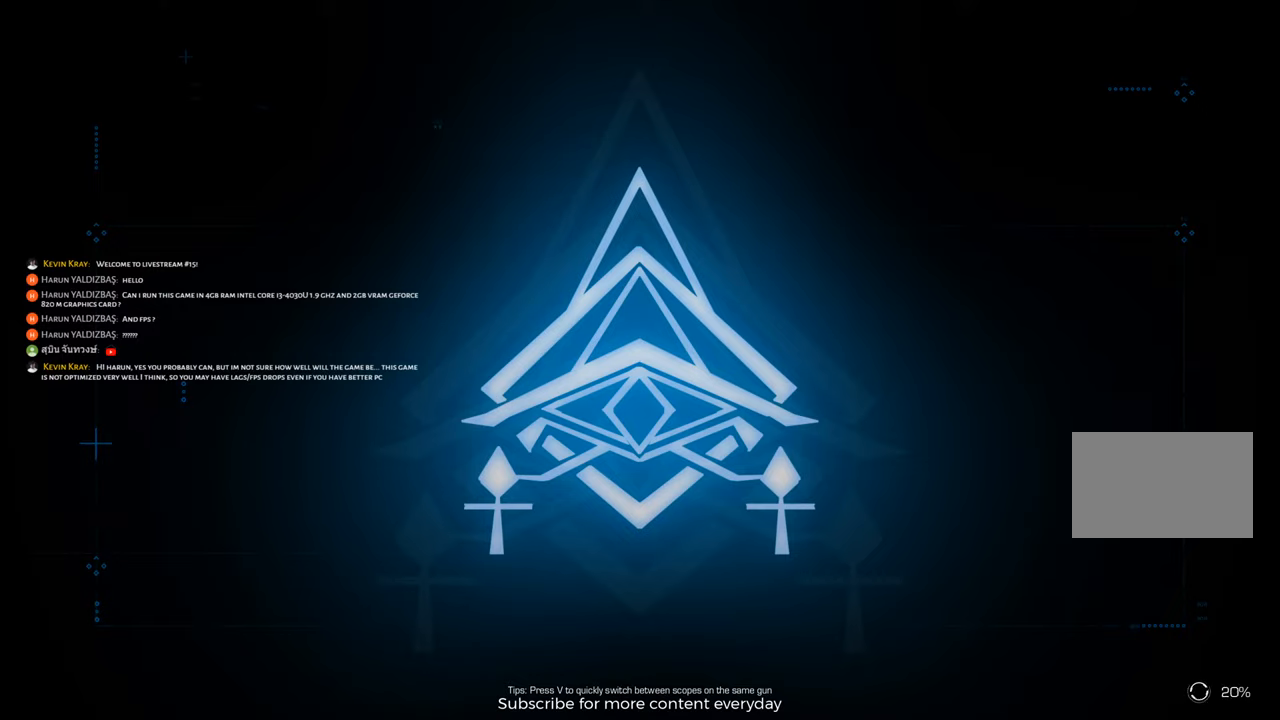
{"keys": [], "events": [[150, "s", "down"], [300, "s", "up"], [350, "t", "down"], [433, "t", "up"]]}
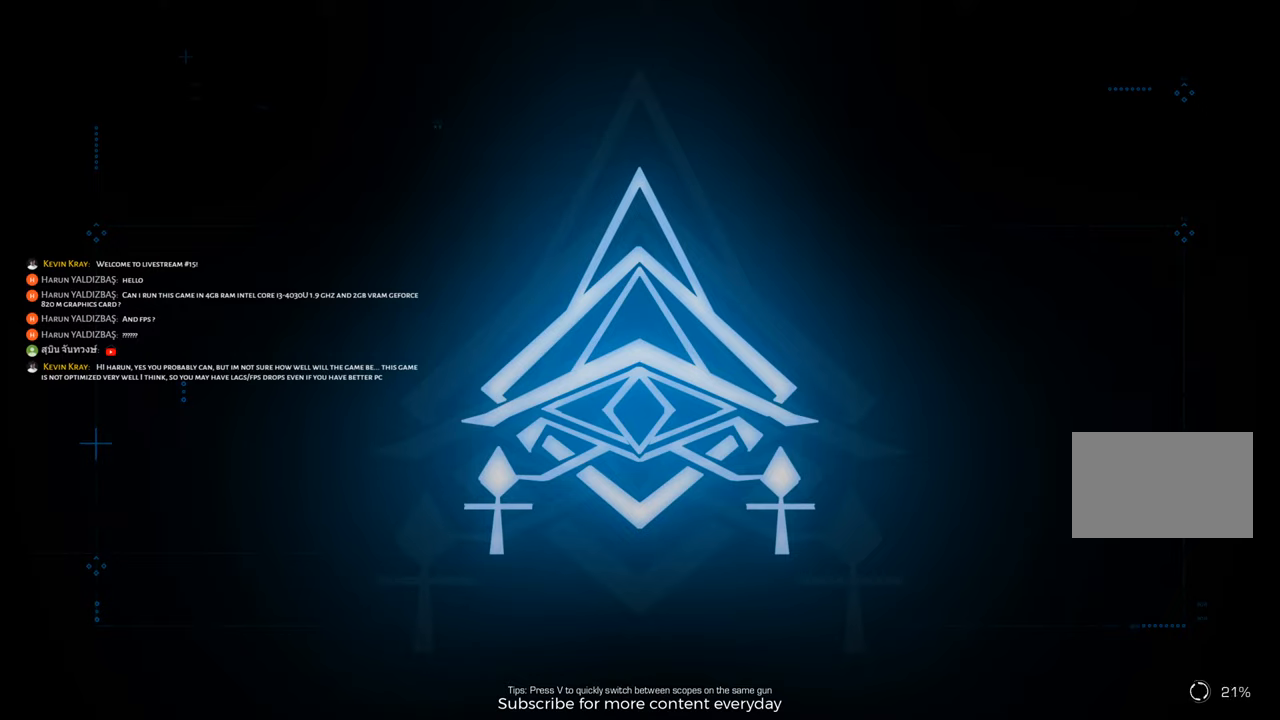
{"keys": [], "events": [[133, "space", "down"], [167, "space", "up"]]}
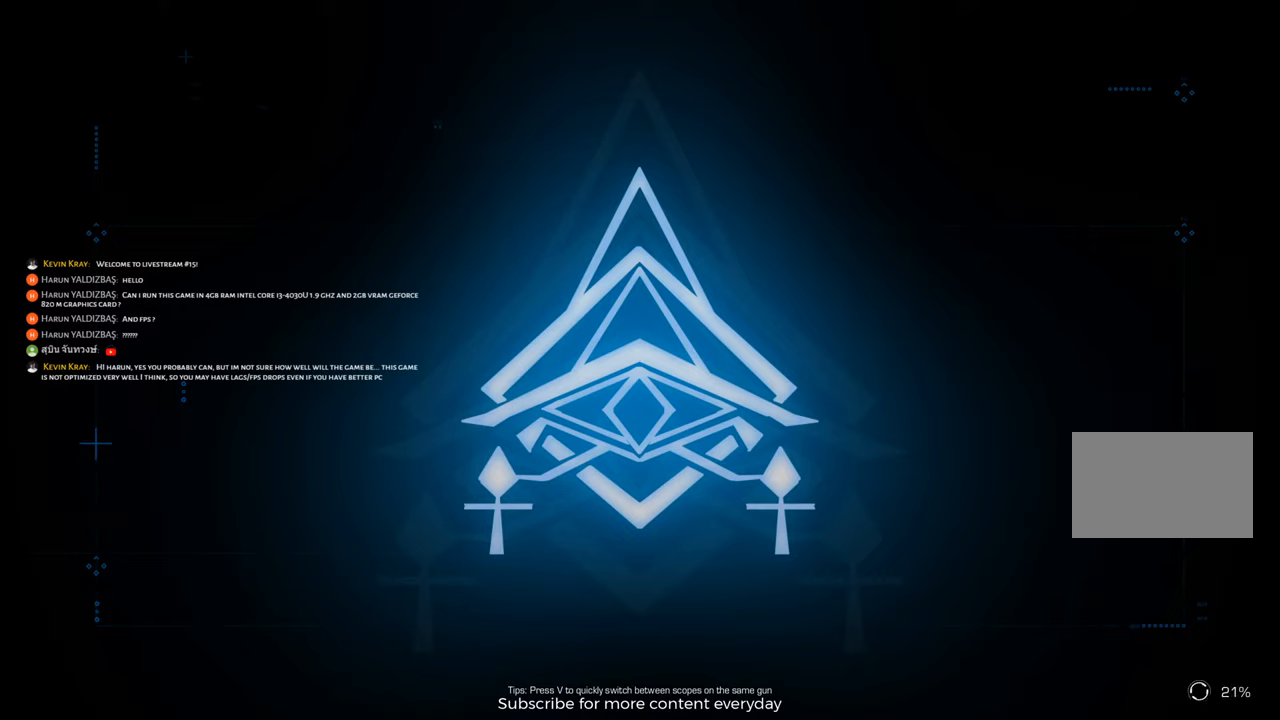
{"keys": ["v"], "events": [[233, "space", "down"], [283, "space", "up"], [417, "v", "down"]]}
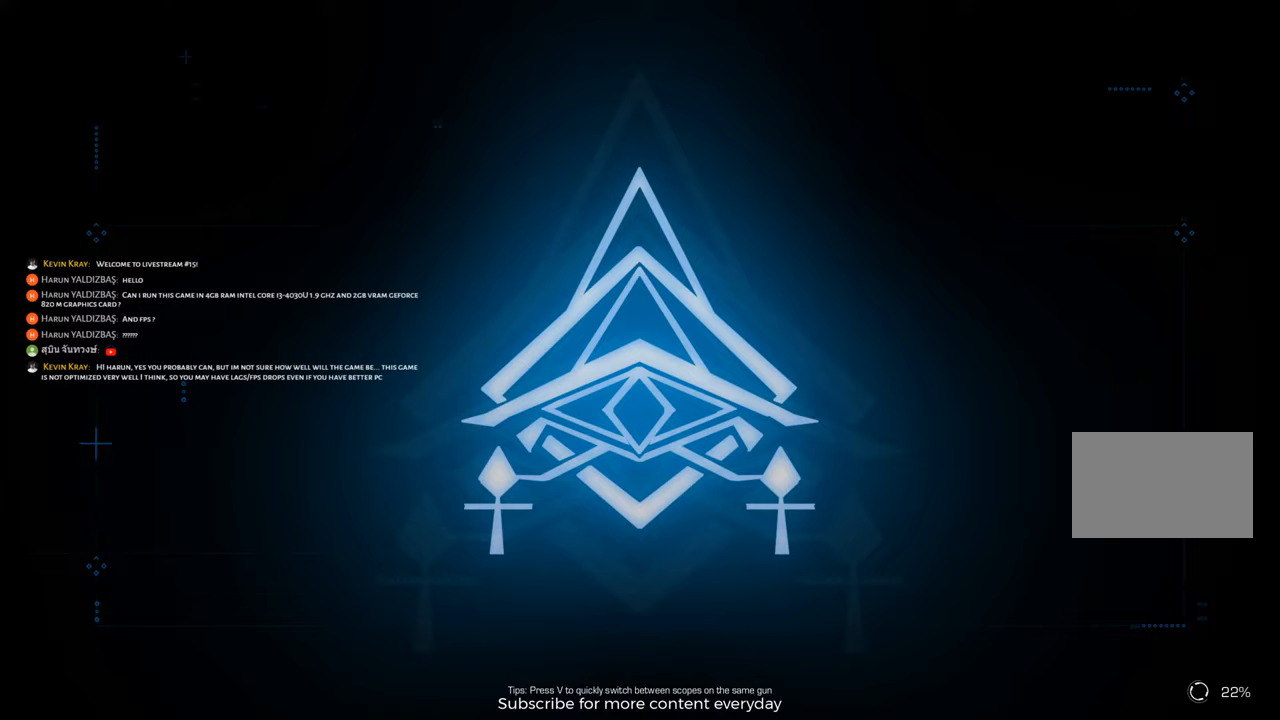
{"keys": ["shift"], "events": [[17, "v", "up"], [67, "space", "down"], [117, "space", "up"], [400, "shift", "down"]]}
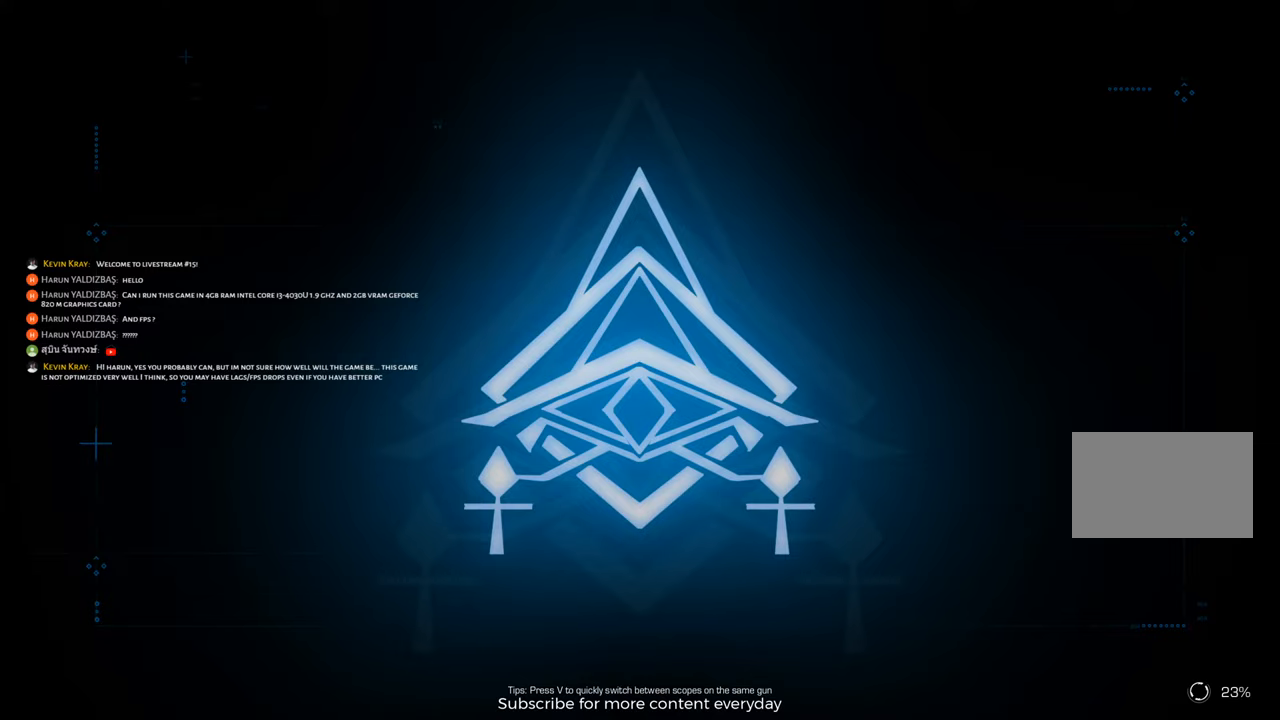
{"keys": ["e"], "events": [[33, "shift", "up"], [133, "r", "down"], [217, "r", "up"], [367, "s", "down"], [417, "s", "up"], [450, "e", "down"]]}
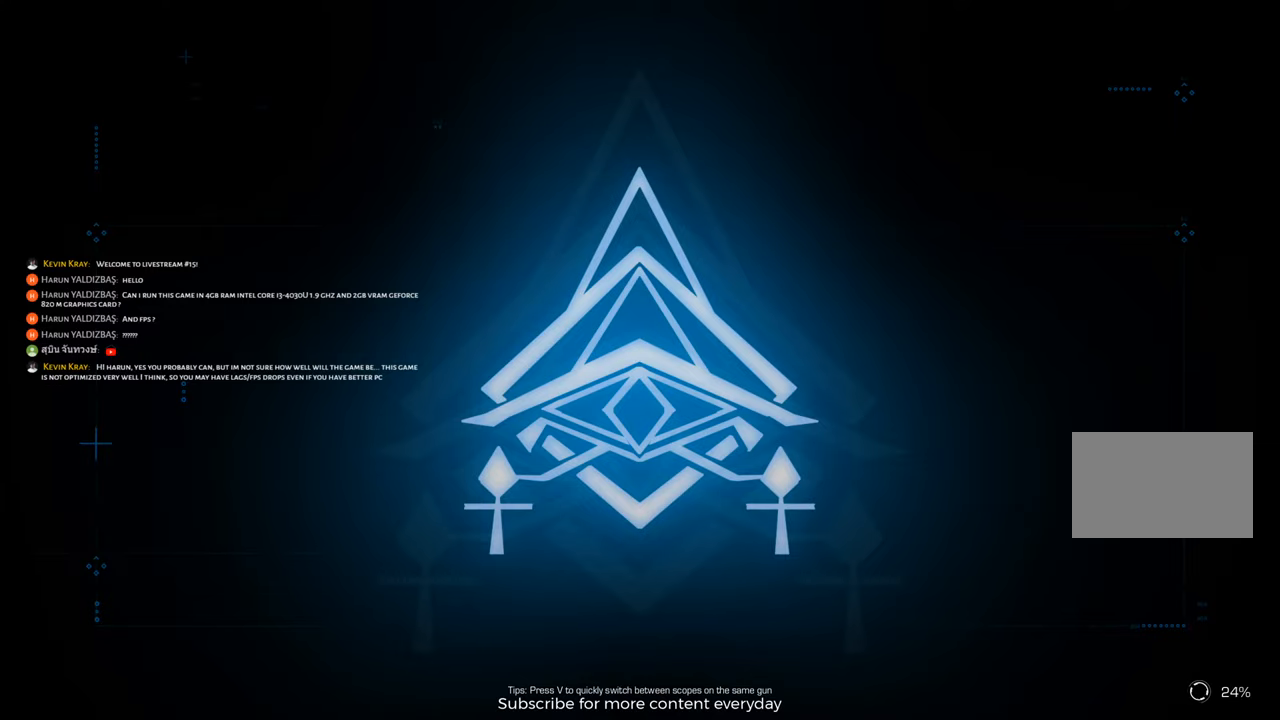
{"keys": ["space"], "events": [[50, "e", "up"], [467, "space", "down"]]}
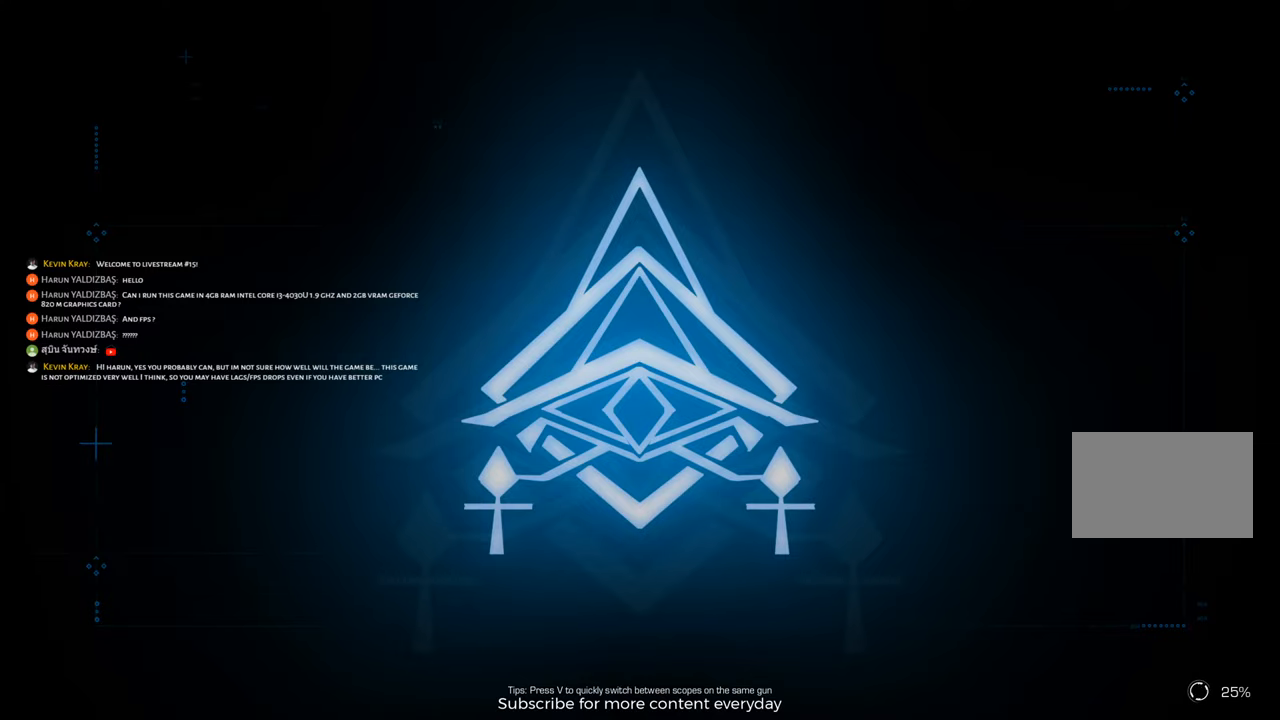
{"keys": [], "events": [[117, "space", "up"]]}
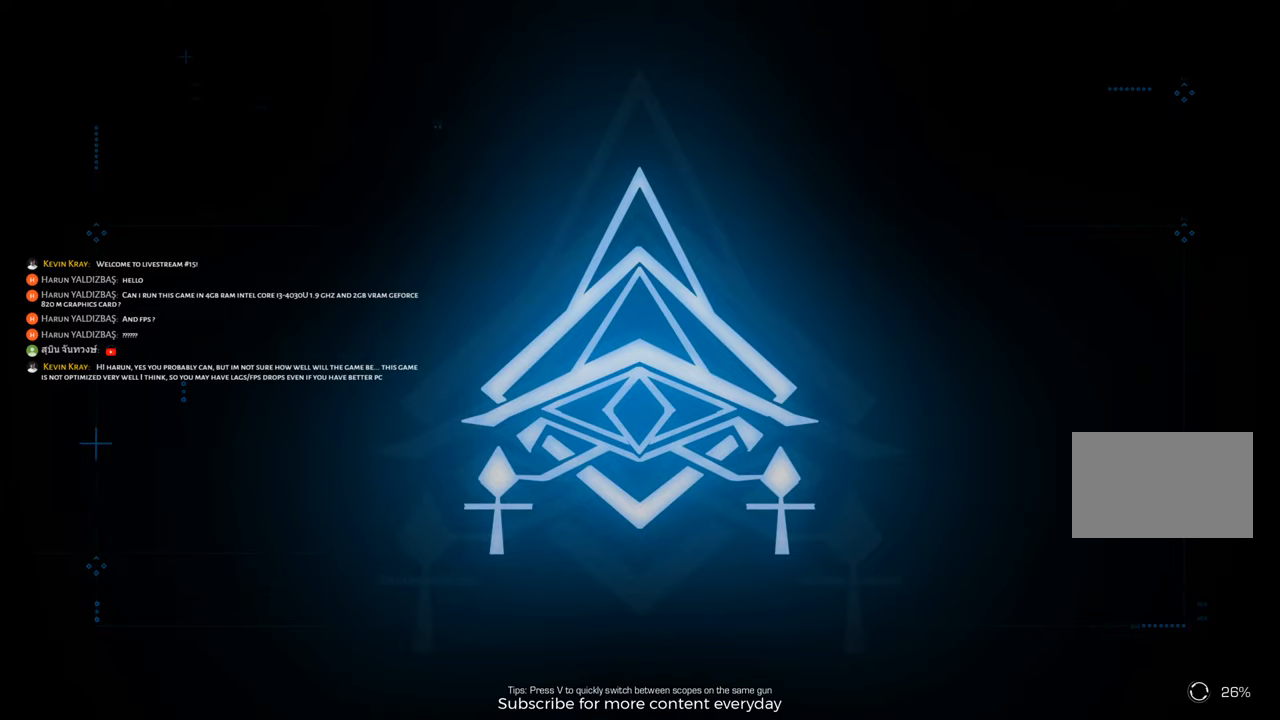
{"keys": [], "events": [[133, "r", "down"], [217, "r", "up"], [317, "a", "down"], [400, "a", "up"]]}
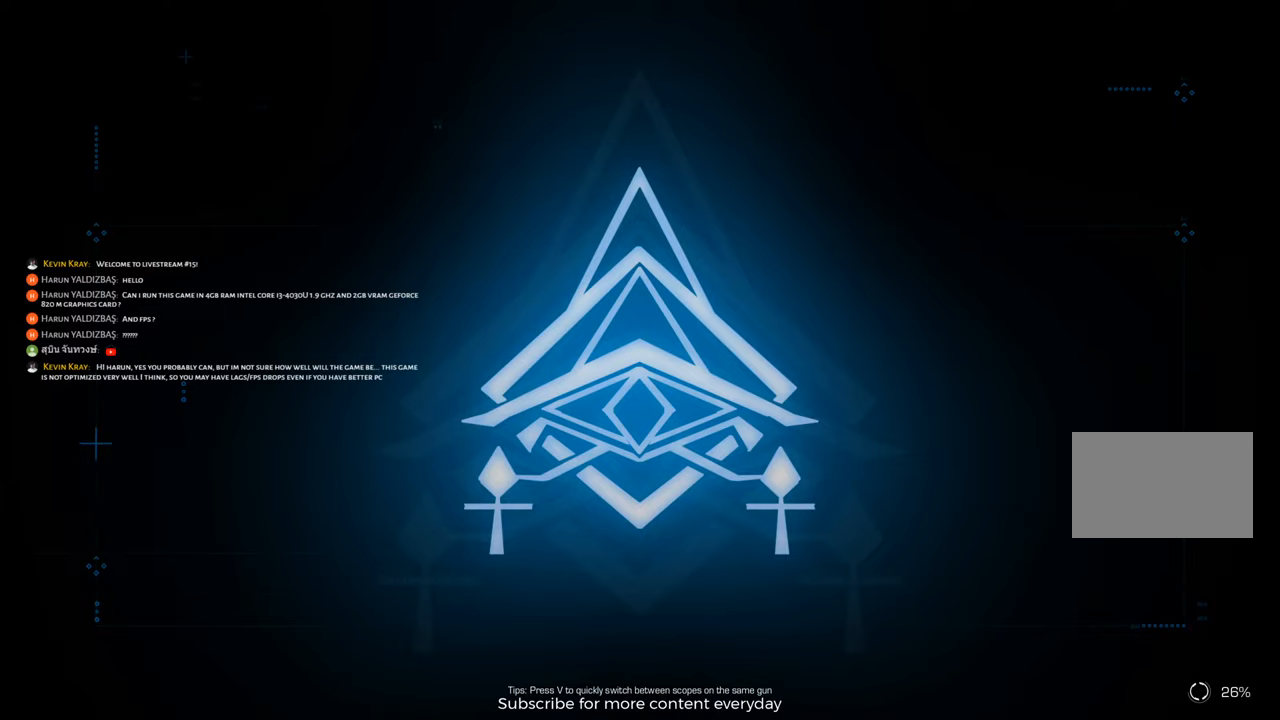
{"keys": [], "events": []}
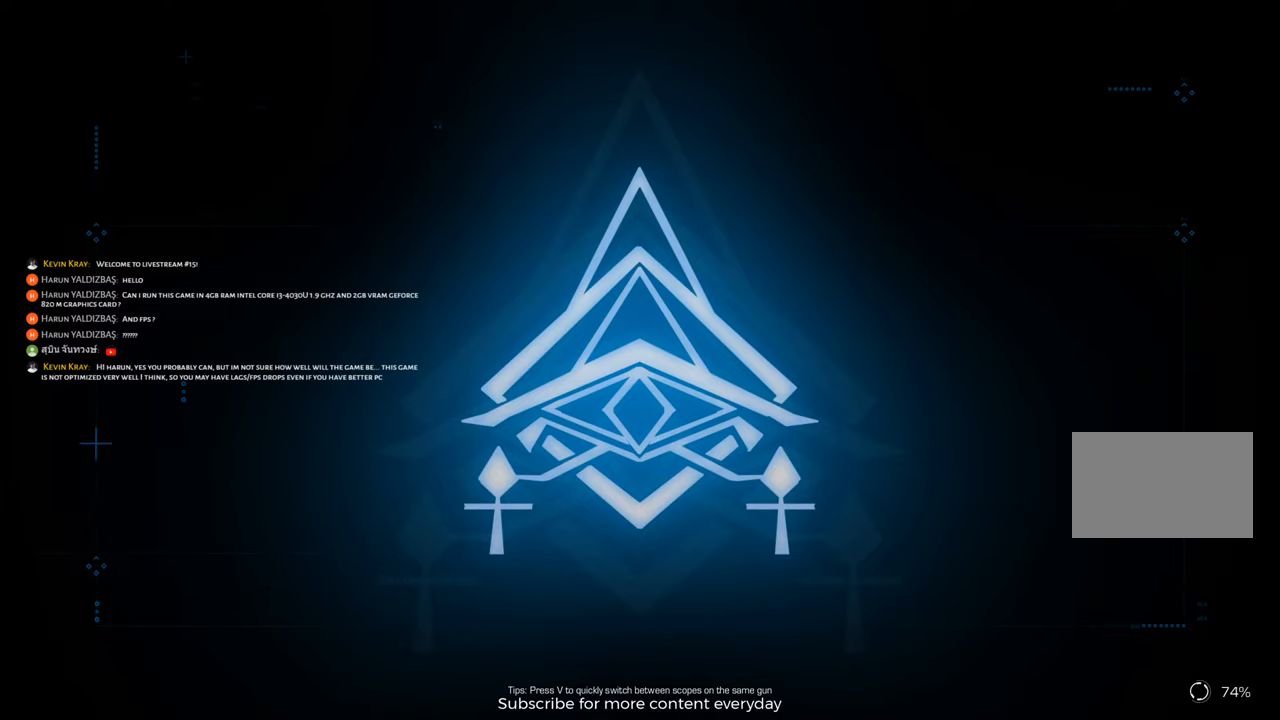
{"keys": [], "events": []}
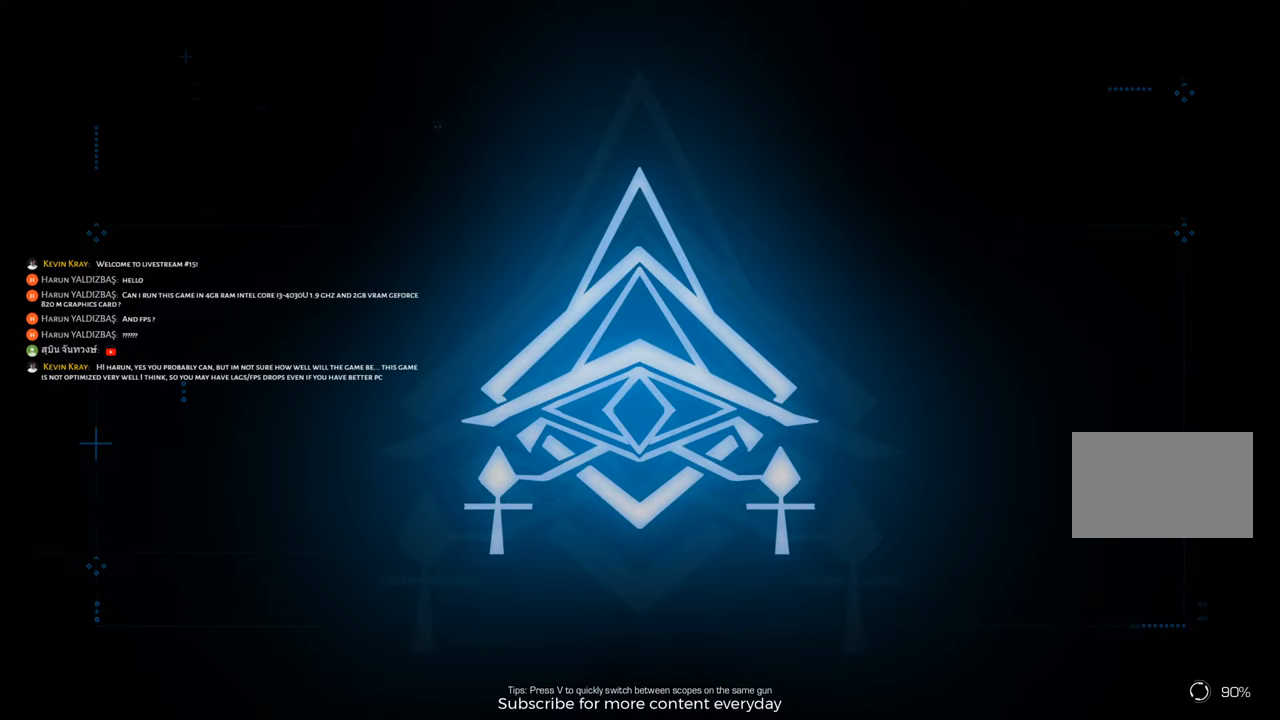
{"keys": [], "events": []}
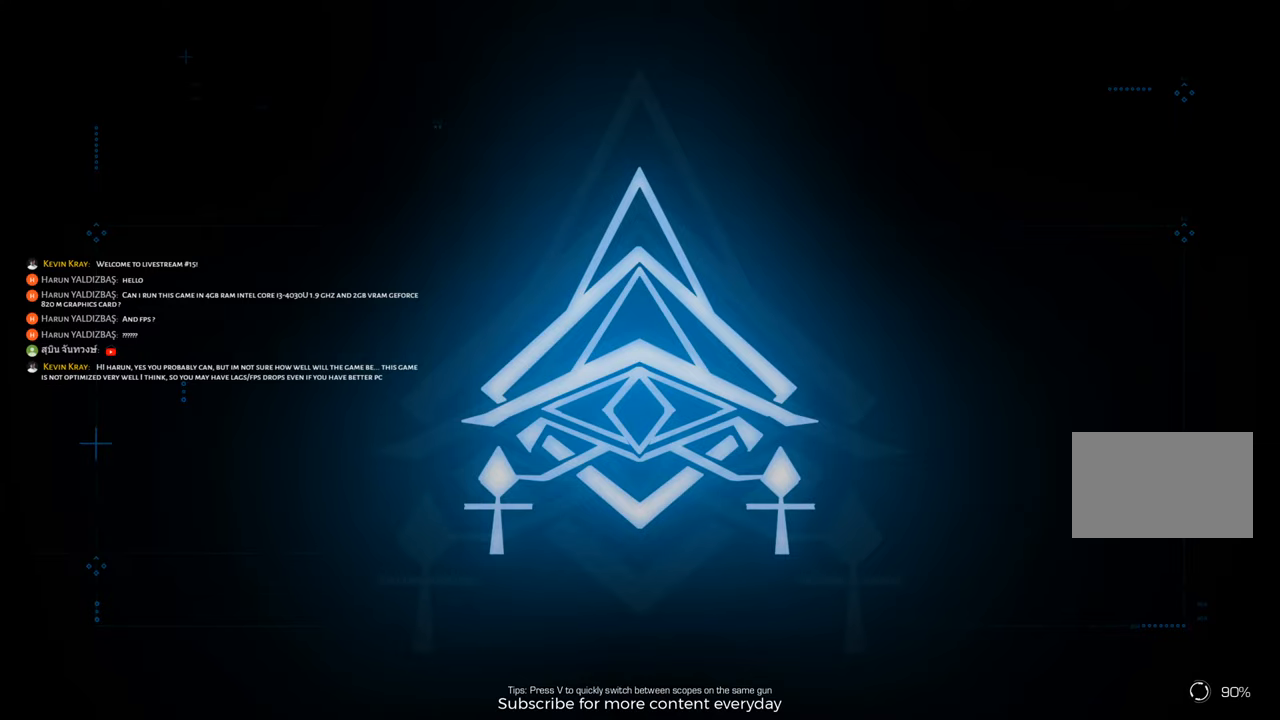
{"keys": [], "events": [[50, "space", "down"], [183, "space", "up"]]}
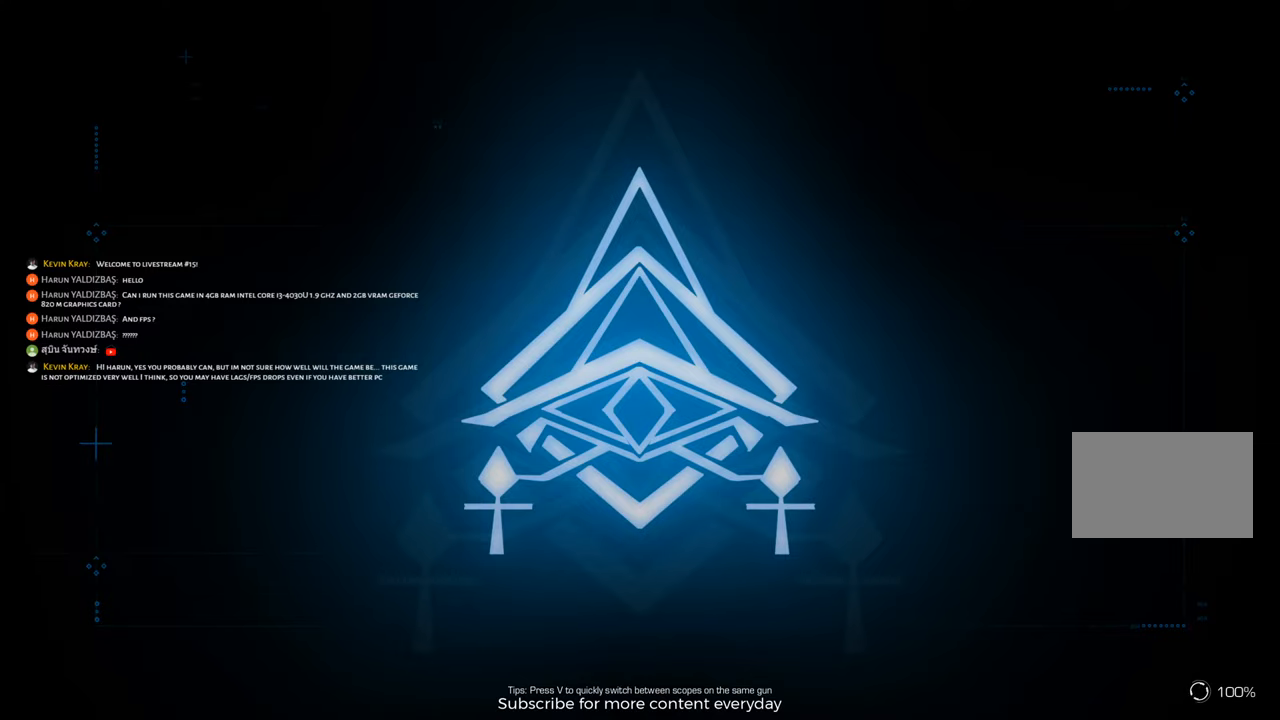
{"keys": [], "events": []}
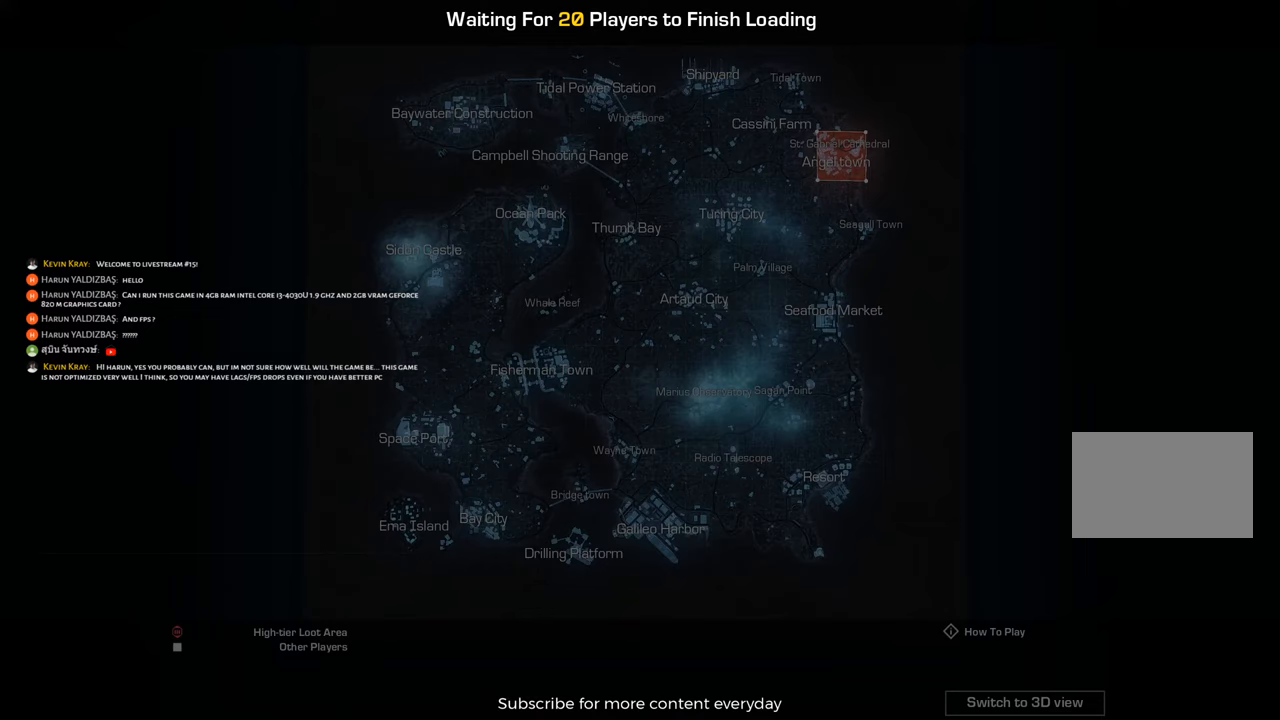
{"keys": [], "events": []}
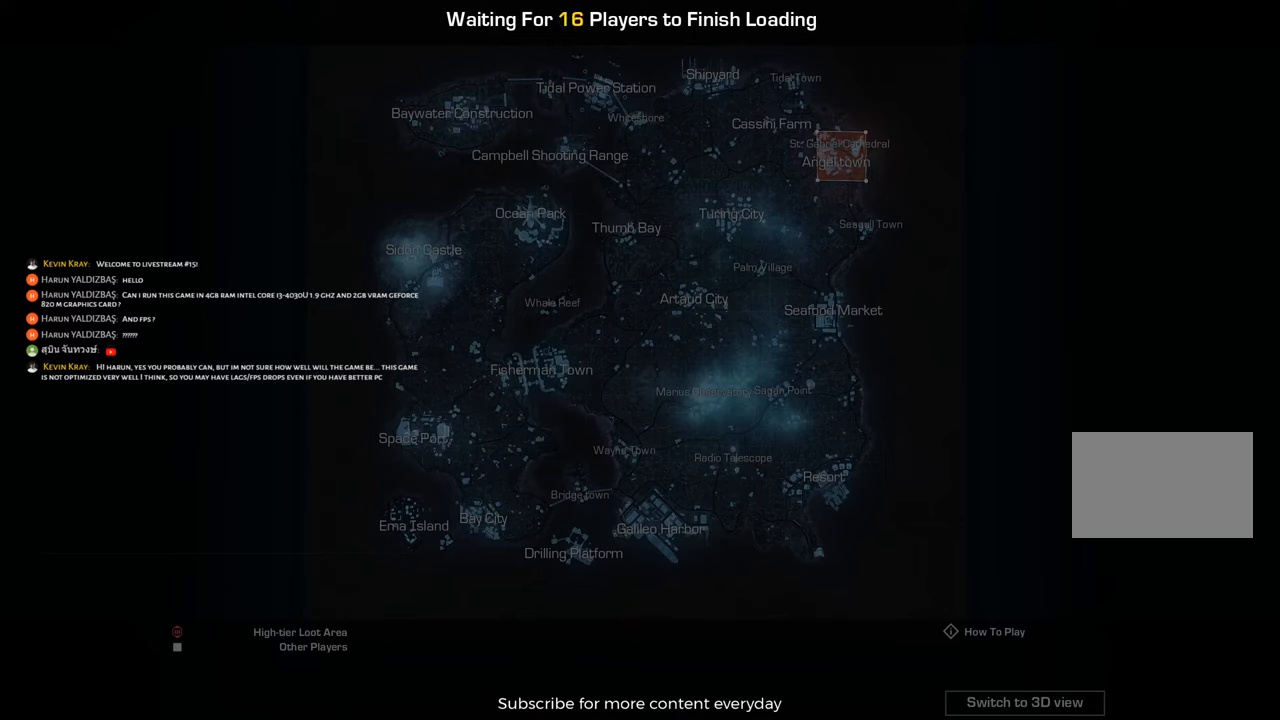
{"keys": [], "events": []}
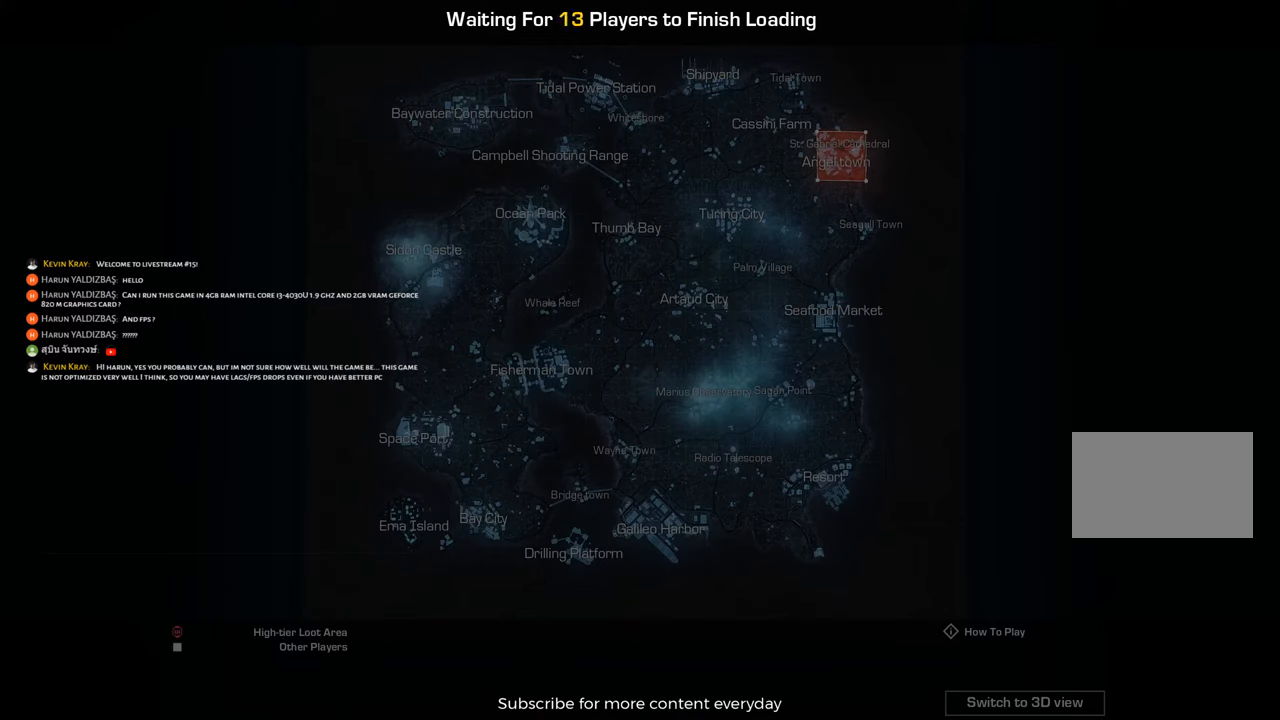
{"keys": [], "events": []}
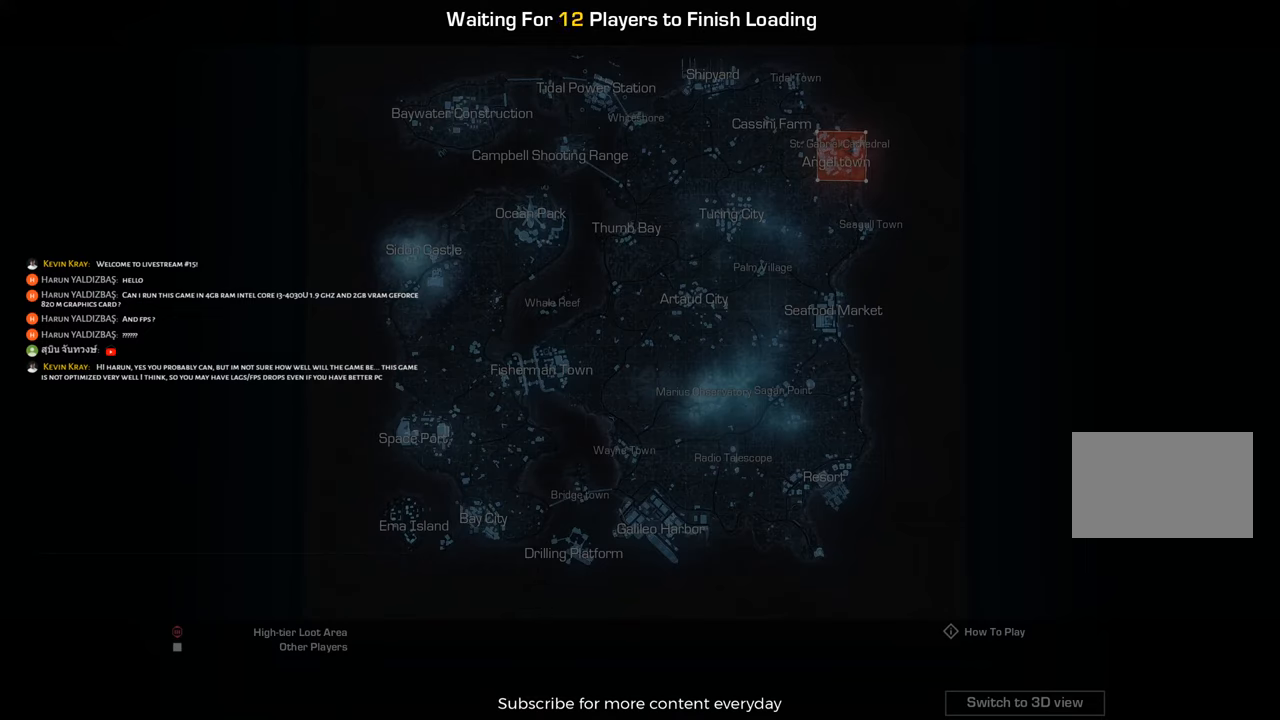
{"keys": [], "events": []}
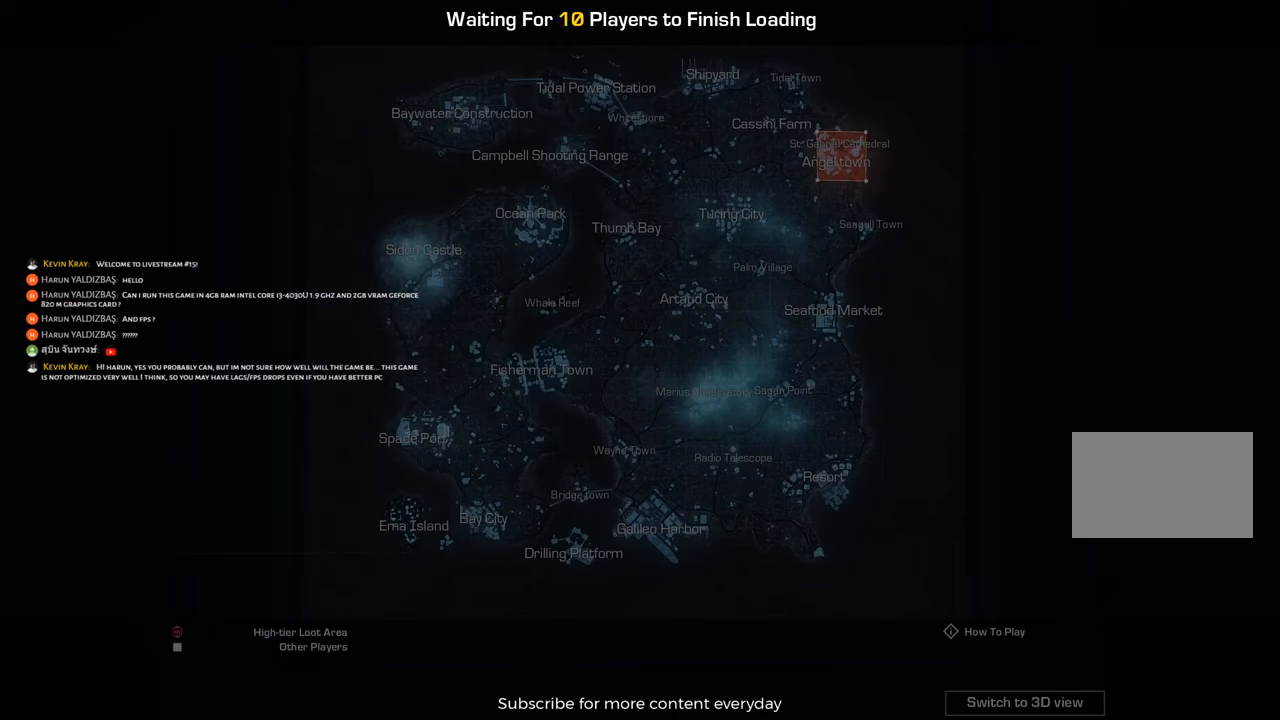
{"keys": [], "events": [[50, "space", "down"], [183, "space", "up"]]}